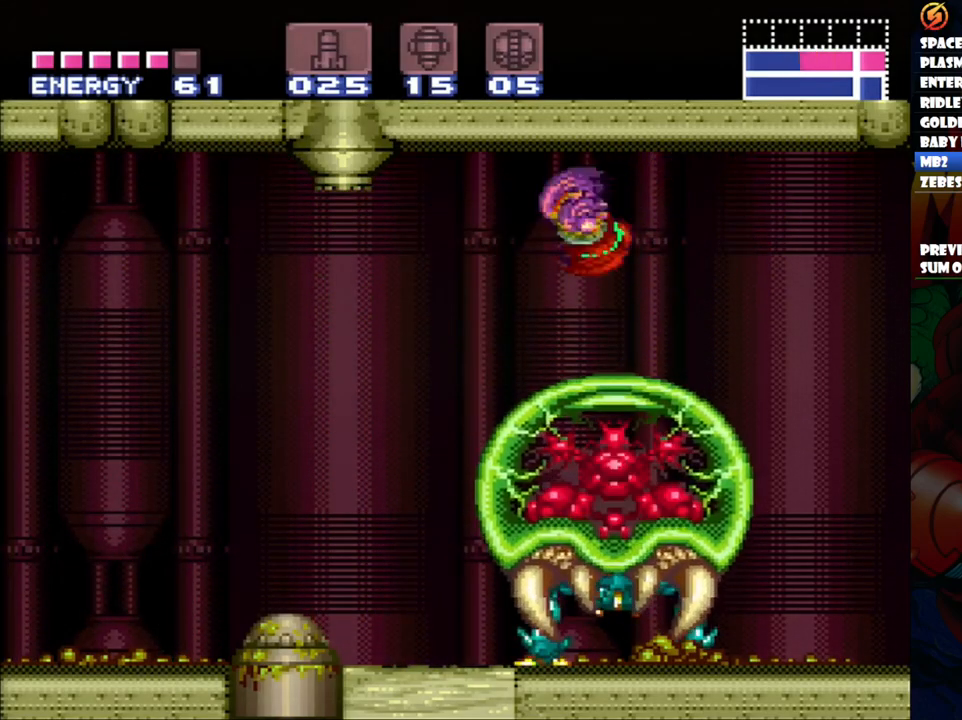
Gameplay with a controller (Nintendo layout); each line is a JSON object with the inputs held at the frame after it. "events" lists button and stick changes between this image and that frame as [ms after this image, input, new state], when the widget could be followed in between. Not read: L3 R1 R3.
{"buttons": ["DPAD_LEFT"], "events": [[150, "B", "down"], [267, "B", "up"]]}
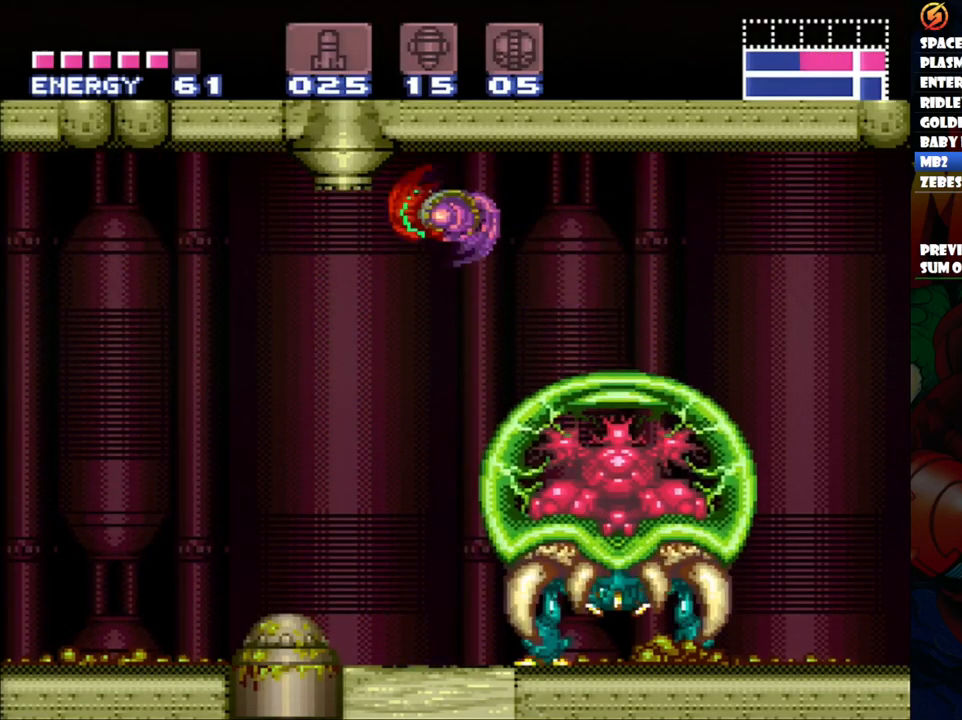
{"buttons": [], "events": [[433, "DPAD_LEFT", "up"]]}
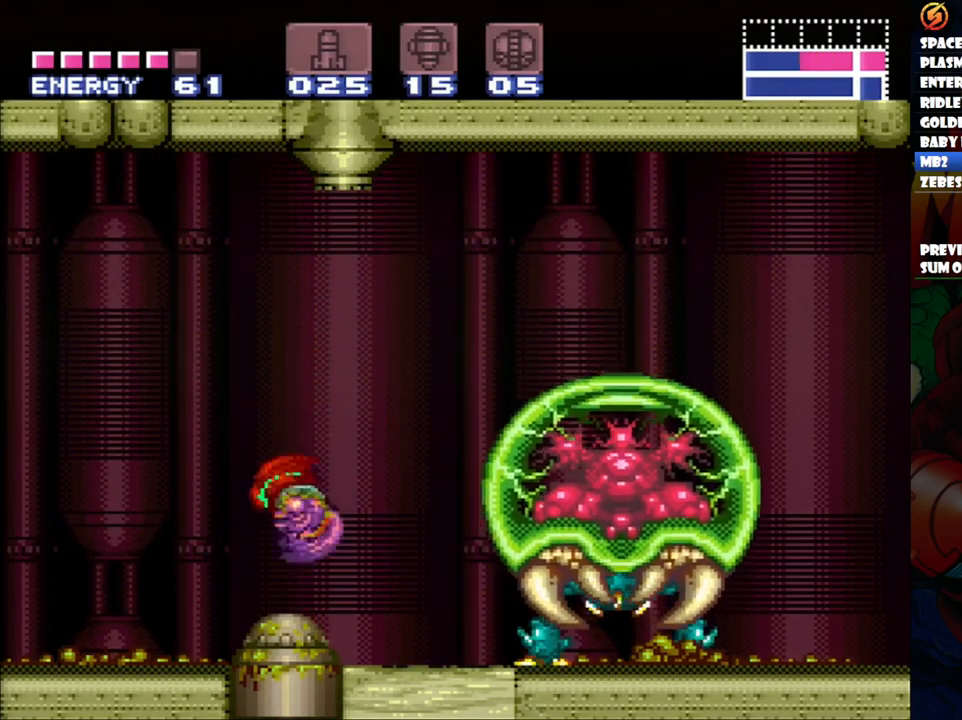
{"buttons": ["A"], "events": [[17, "DPAD_RIGHT", "down"], [83, "A", "down"], [233, "DPAD_RIGHT", "up"], [367, "DPAD_LEFT", "down"], [500, "DPAD_LEFT", "up"]]}
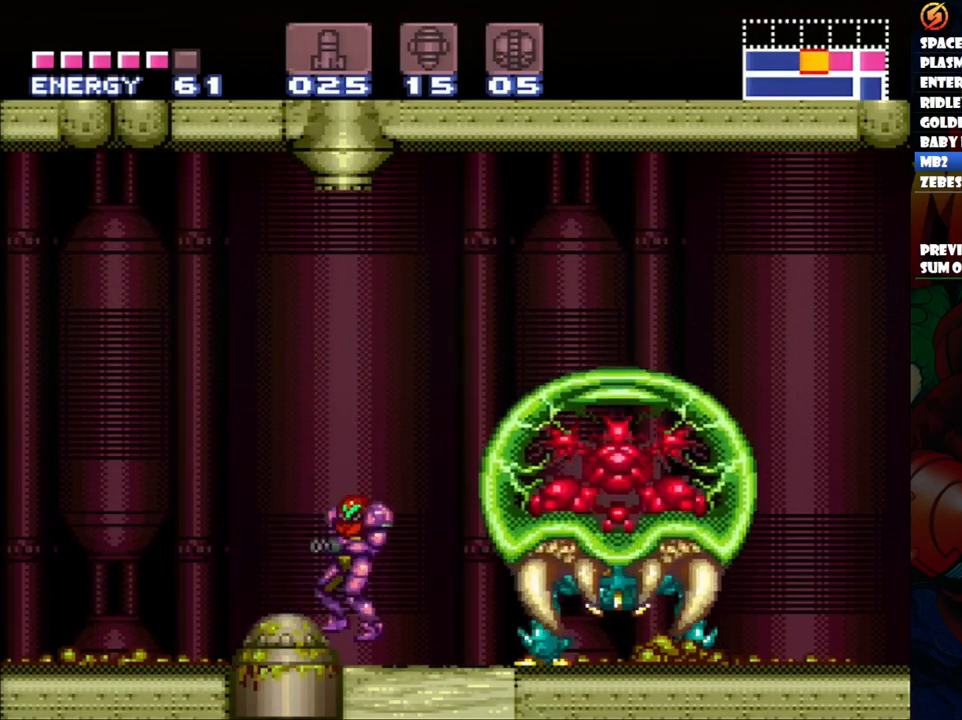
{"buttons": ["A"], "events": []}
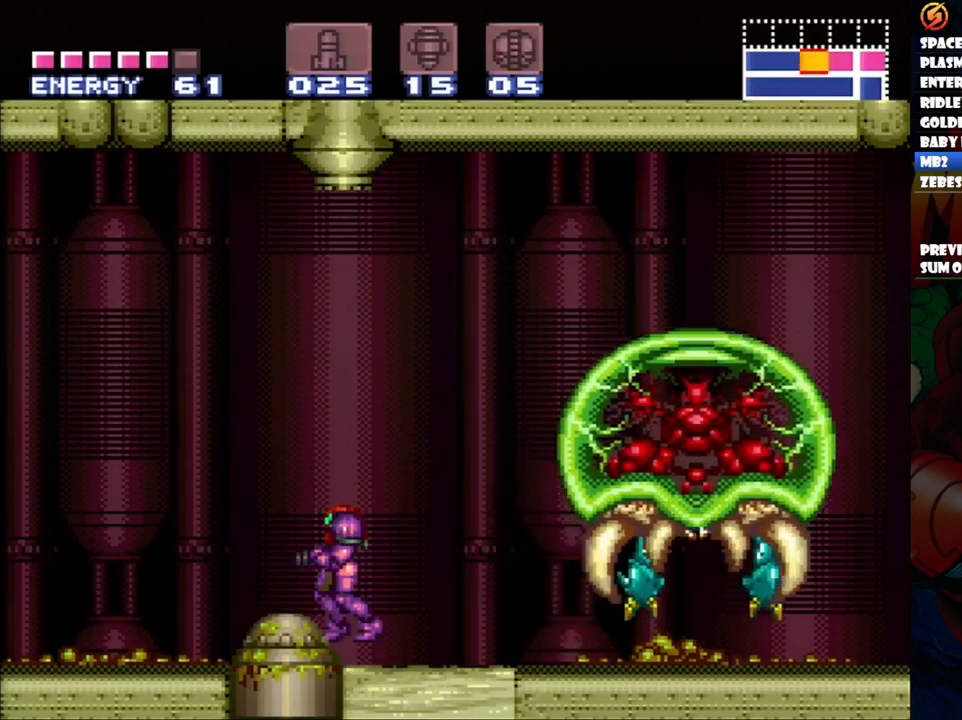
{"buttons": ["A"], "events": [[133, "DPAD_LEFT", "down"], [183, "DPAD_LEFT", "up"]]}
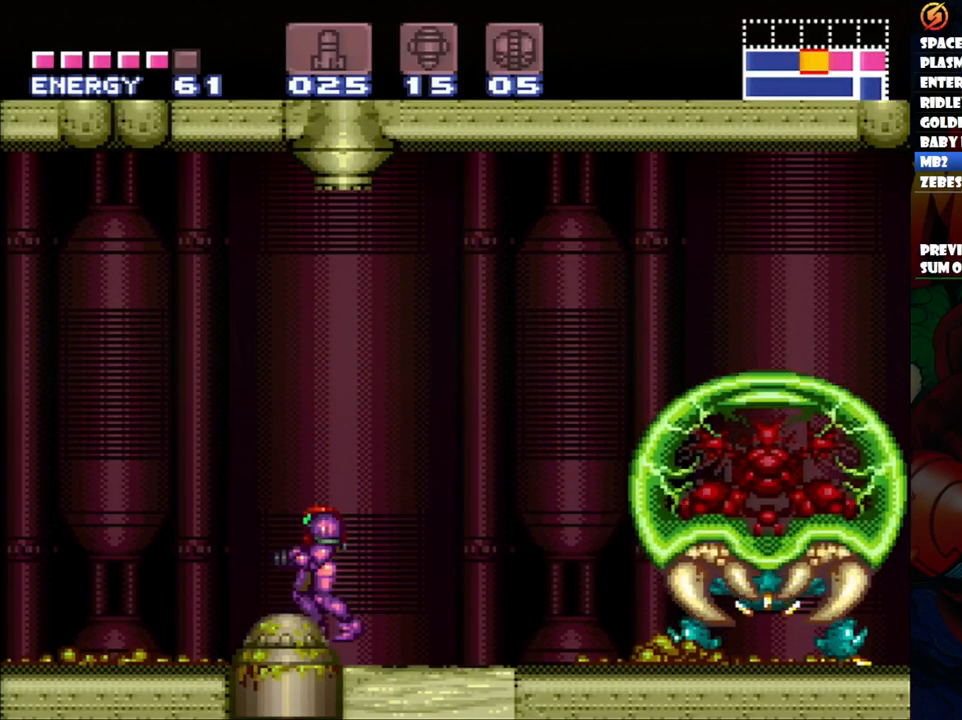
{"buttons": ["A"], "events": []}
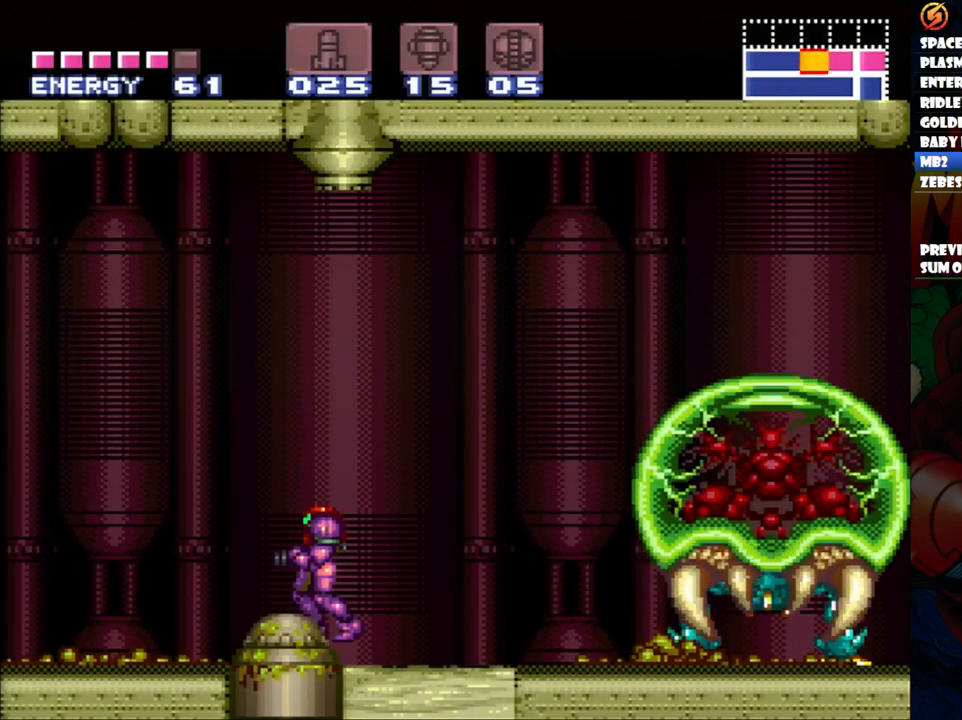
{"buttons": ["A"], "events": []}
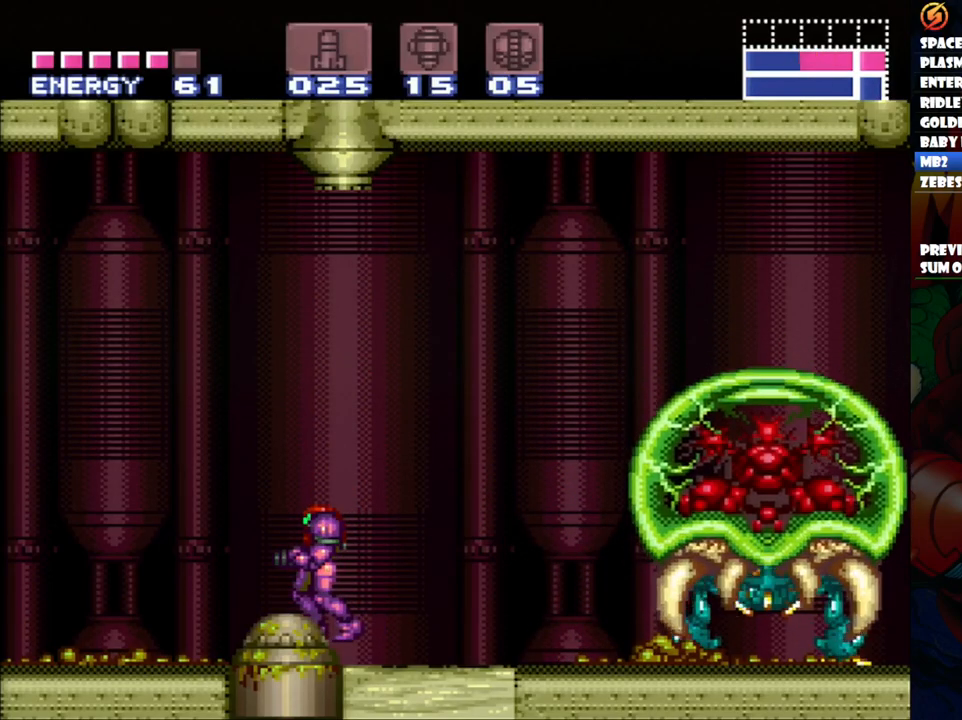
{"buttons": ["A"], "events": []}
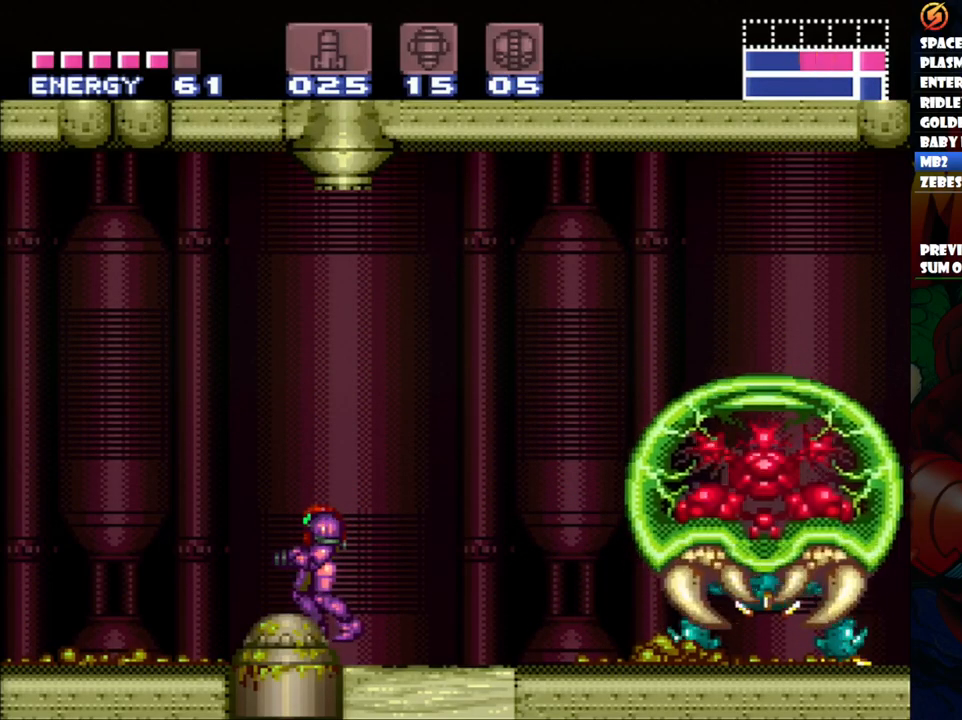
{"buttons": ["A"], "events": []}
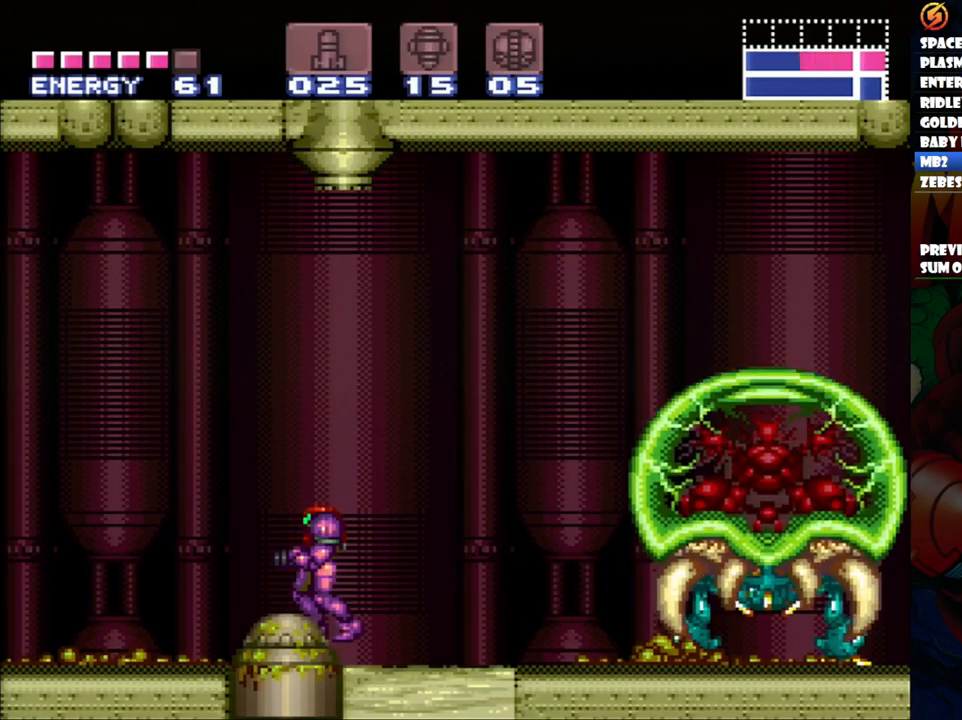
{"buttons": ["A"], "events": []}
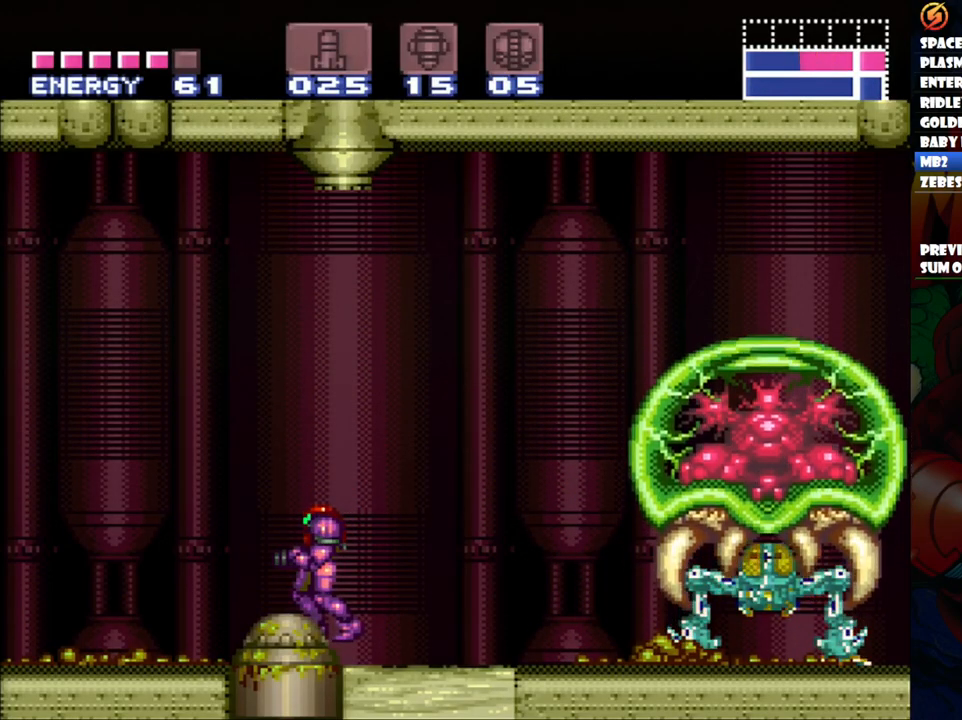
{"buttons": ["A"], "events": []}
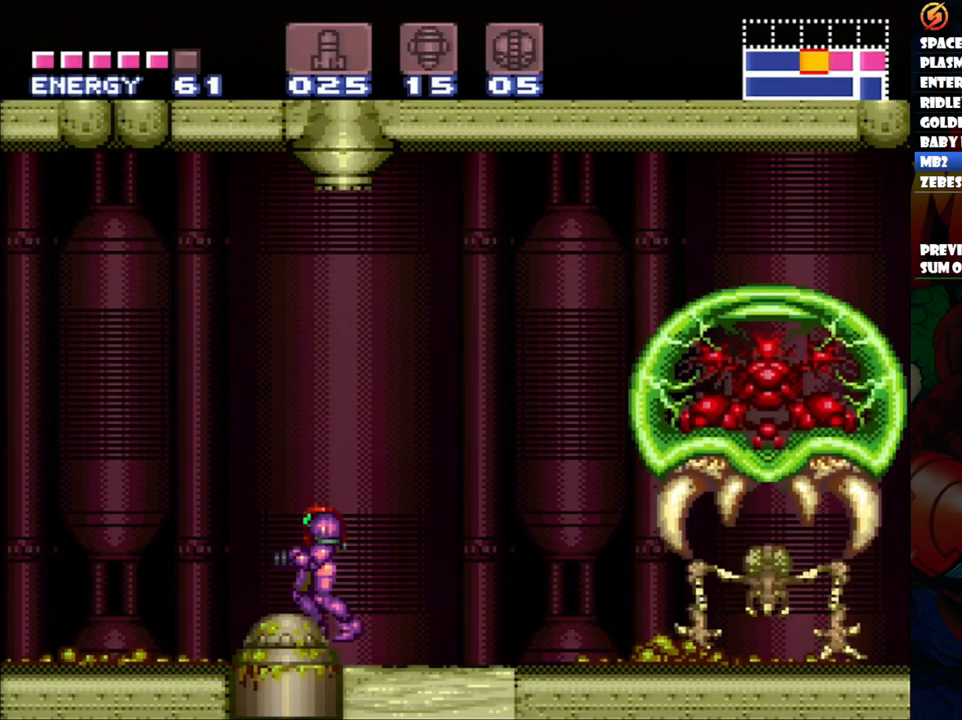
{"buttons": ["A"], "events": []}
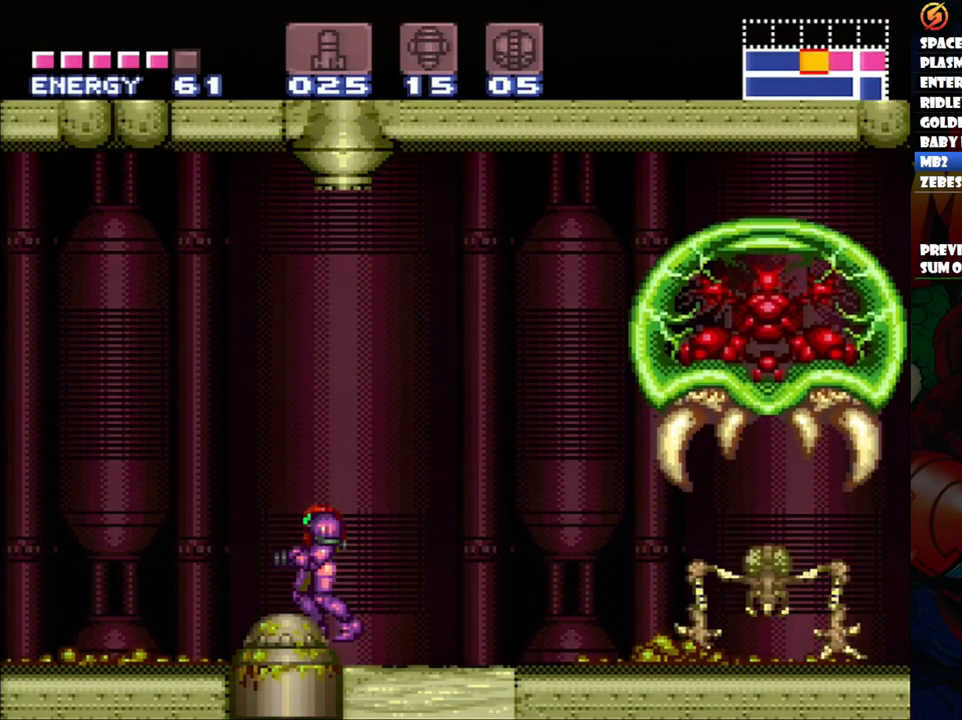
{"buttons": ["A"], "events": []}
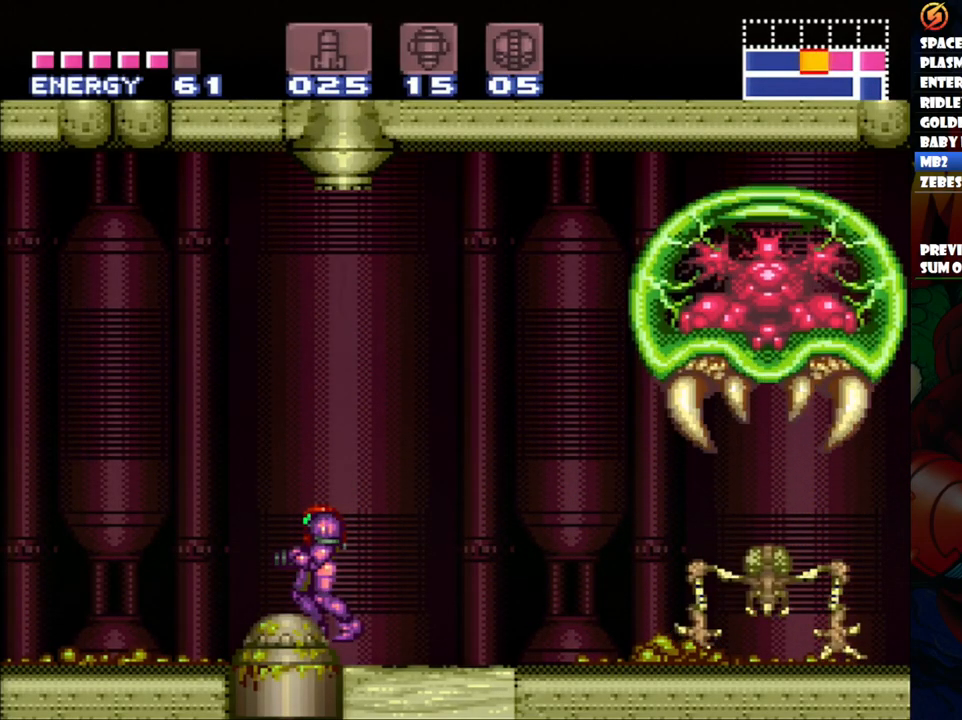
{"buttons": ["A"], "events": []}
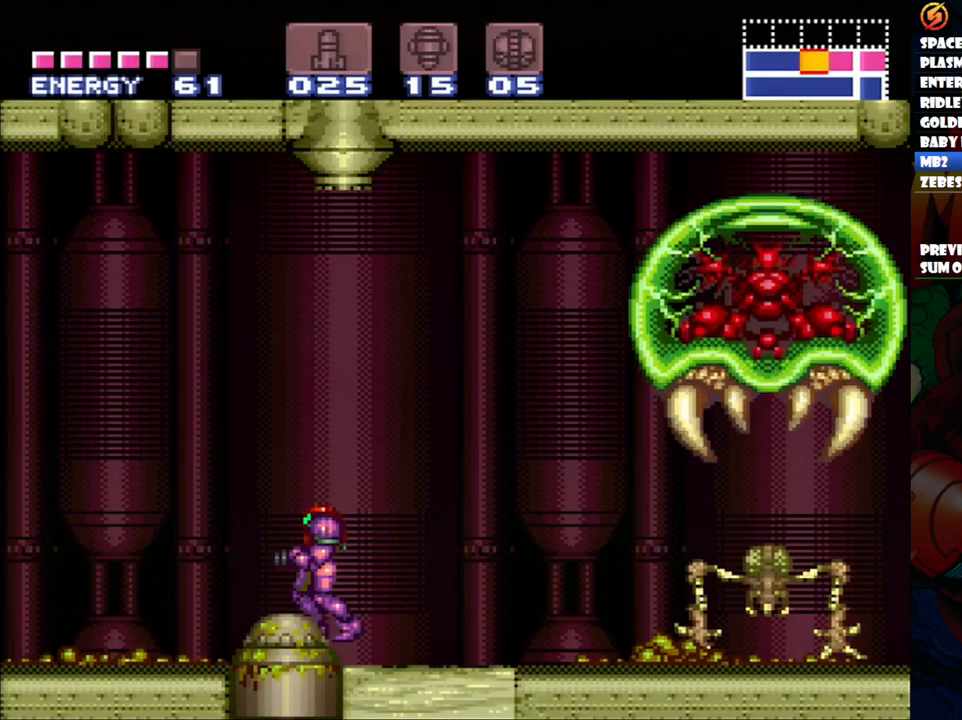
{"buttons": ["A"], "events": []}
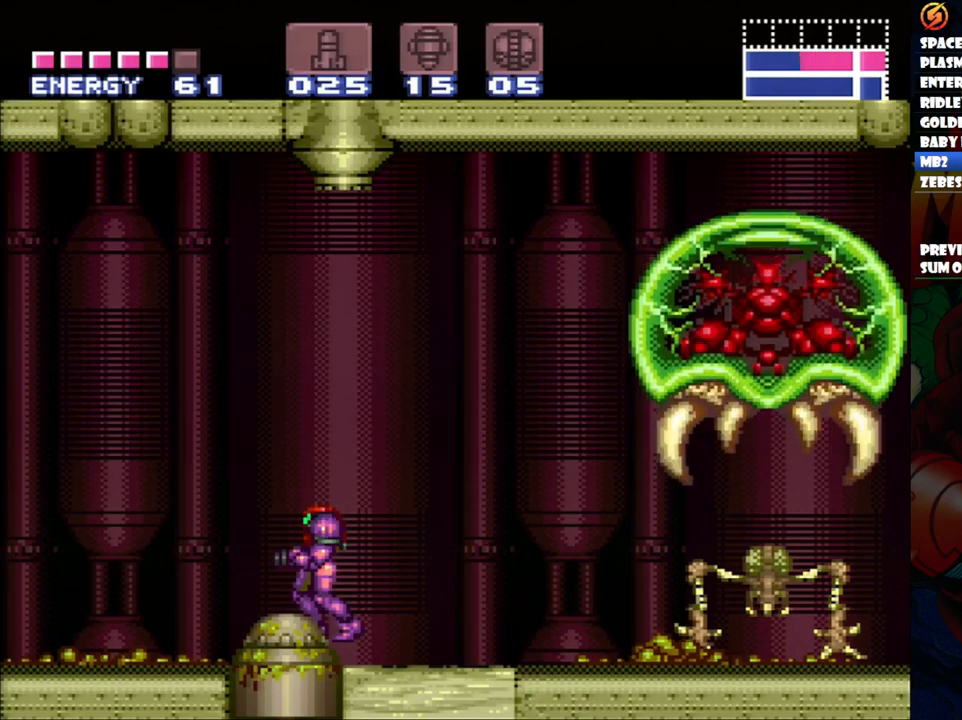
{"buttons": ["A", "DPAD_LEFT"], "events": [[333, "DPAD_LEFT", "down"]]}
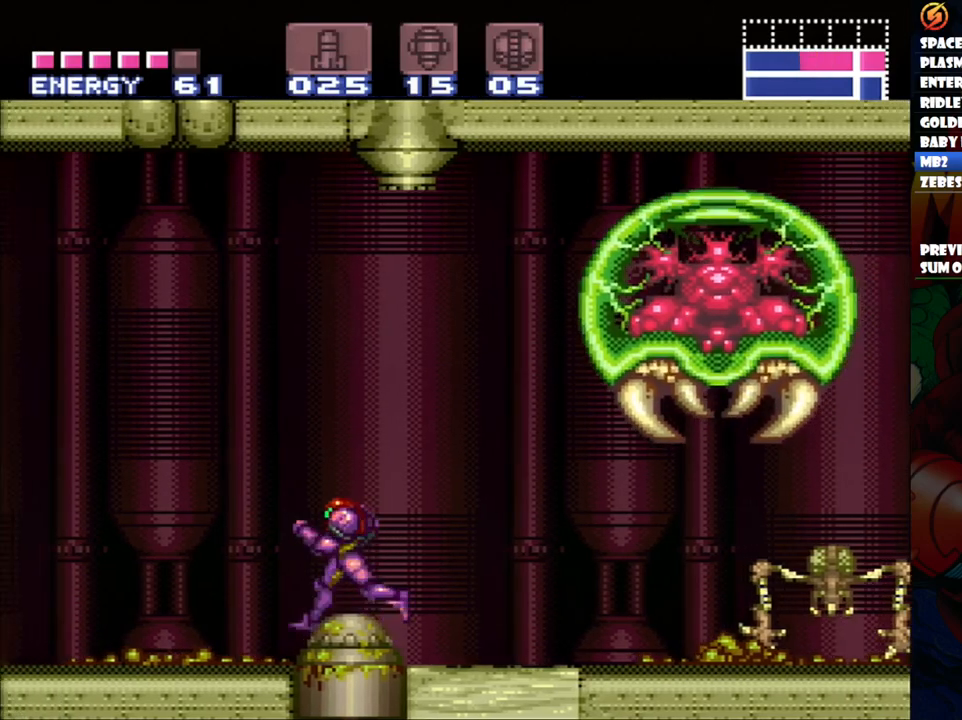
{"buttons": ["DPAD_LEFT"], "events": [[50, "B", "down"], [317, "B", "up"], [333, "A", "up"]]}
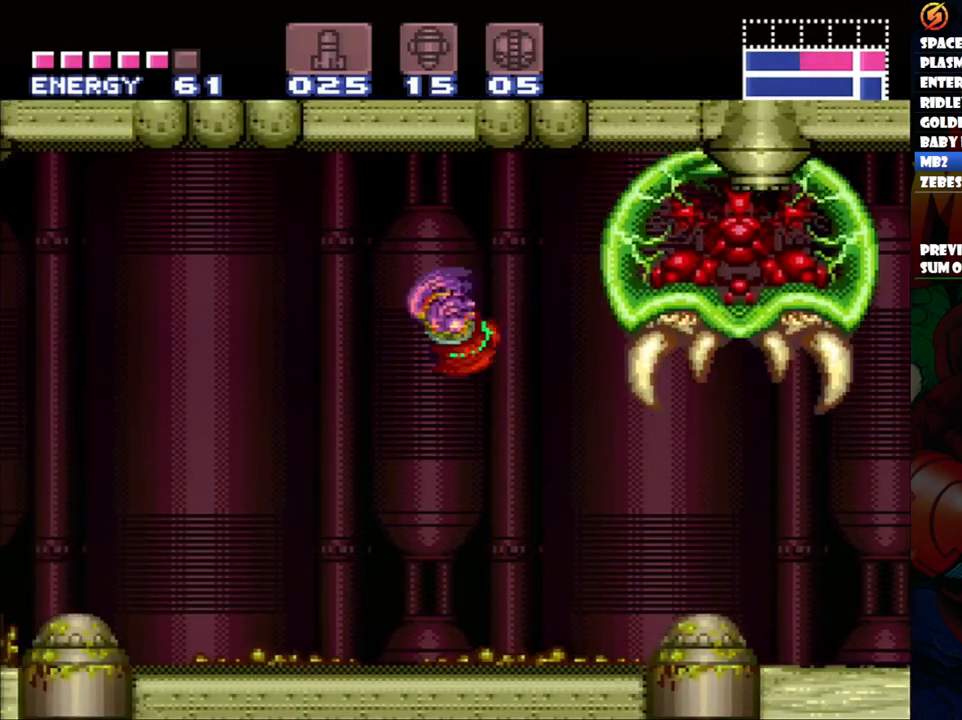
{"buttons": ["B", "DPAD_LEFT"], "events": [[383, "B", "down"]]}
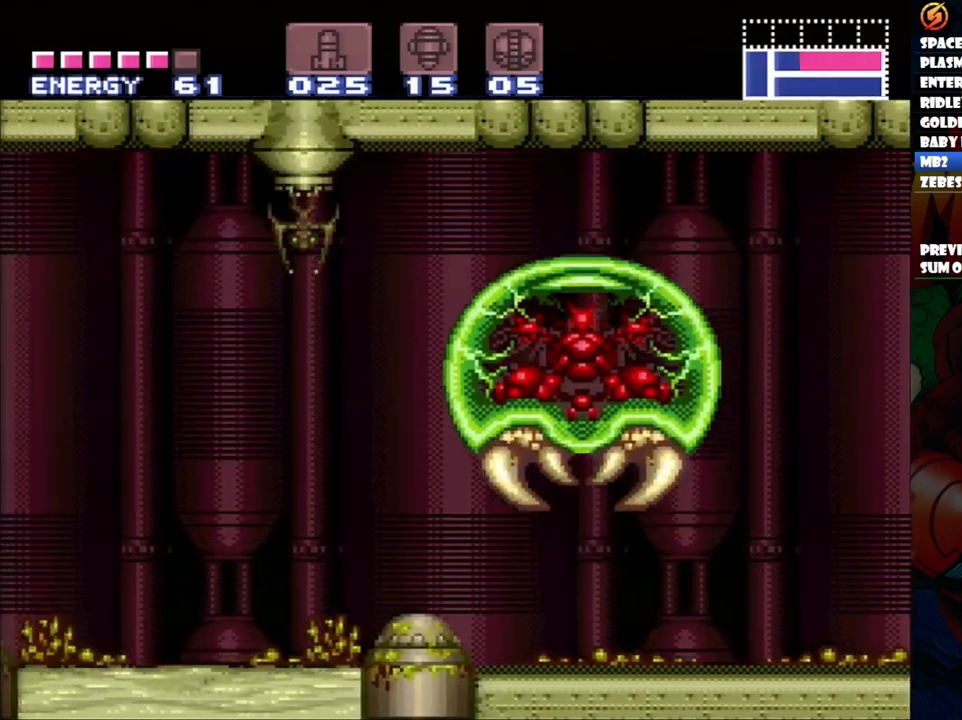
{"buttons": ["DPAD_LEFT"], "events": [[67, "B", "up"]]}
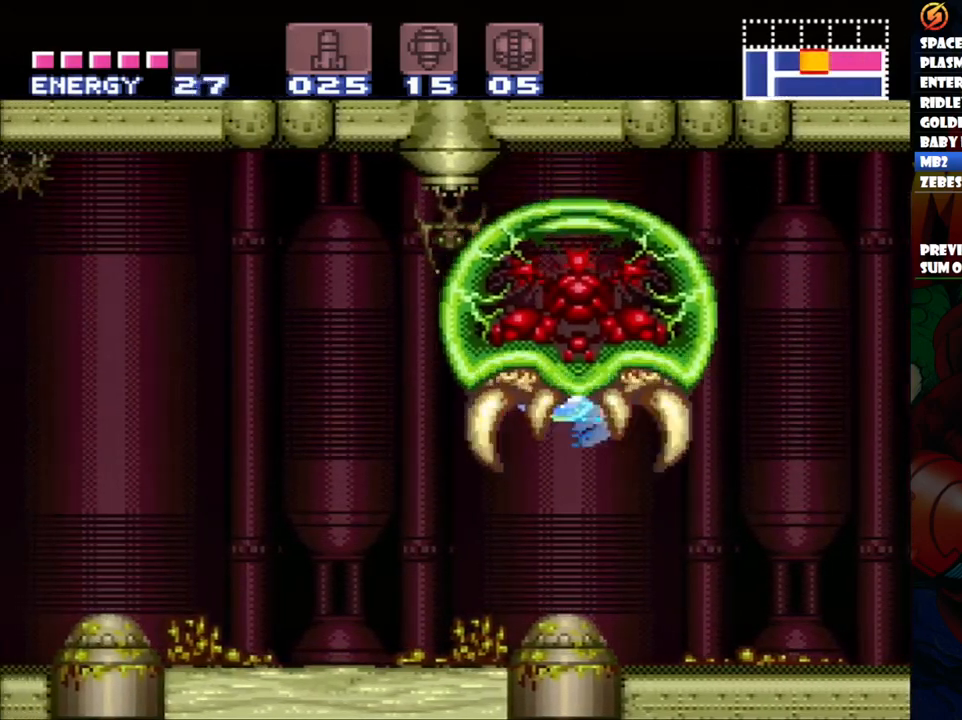
{"buttons": ["A", "DPAD_LEFT"], "events": [[350, "A", "down"]]}
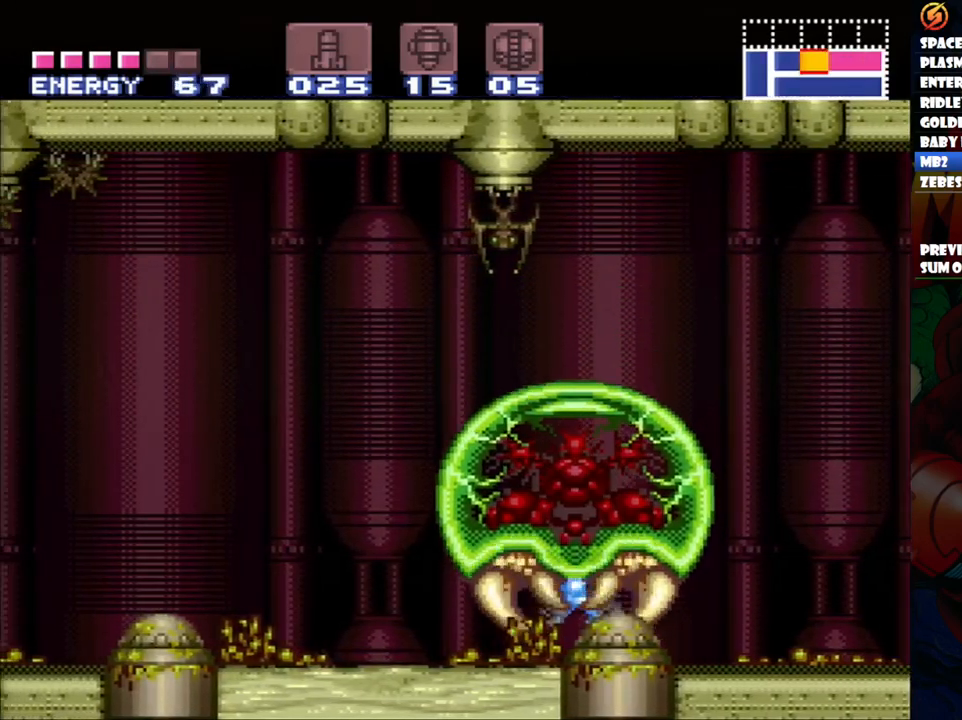
{"buttons": ["A", "DPAD_LEFT"], "events": []}
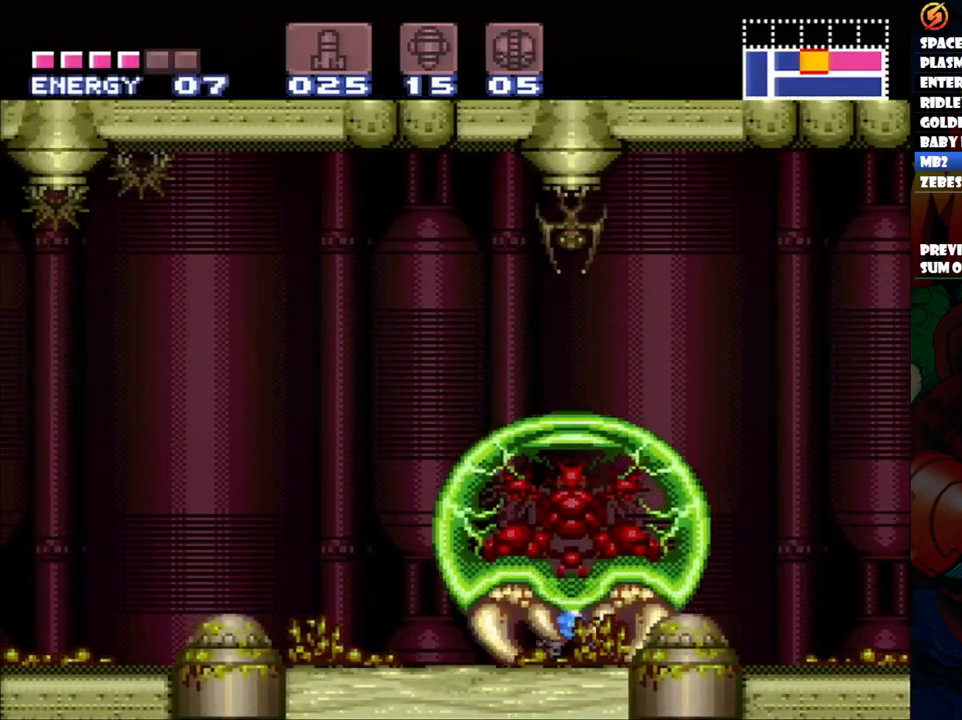
{"buttons": ["A", "DPAD_LEFT"], "events": []}
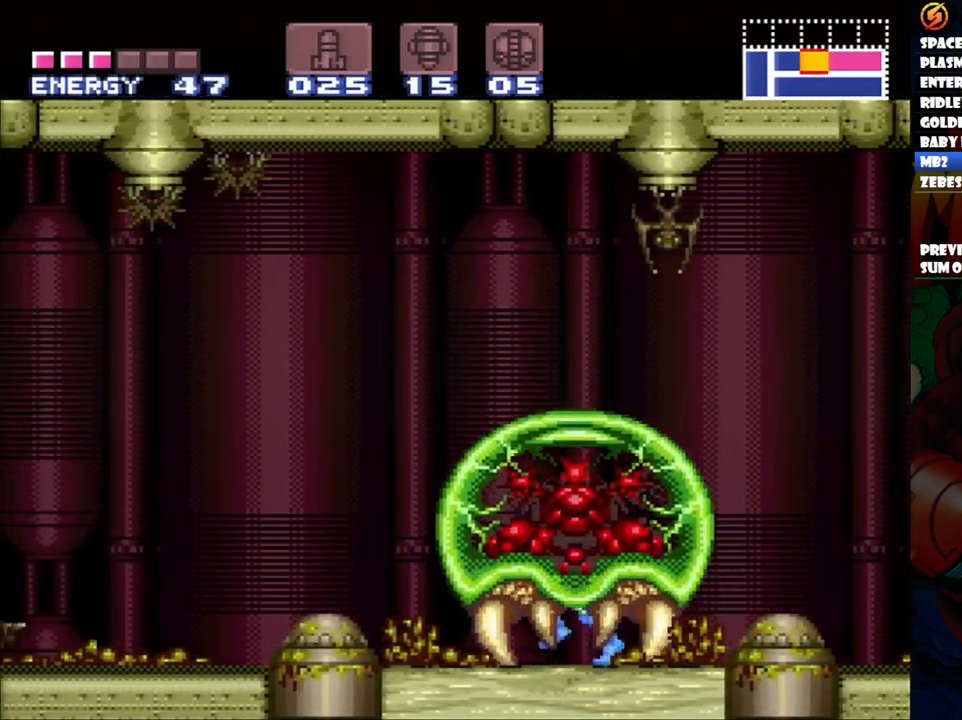
{"buttons": ["A", "B", "DPAD_LEFT"], "events": [[167, "B", "down"]]}
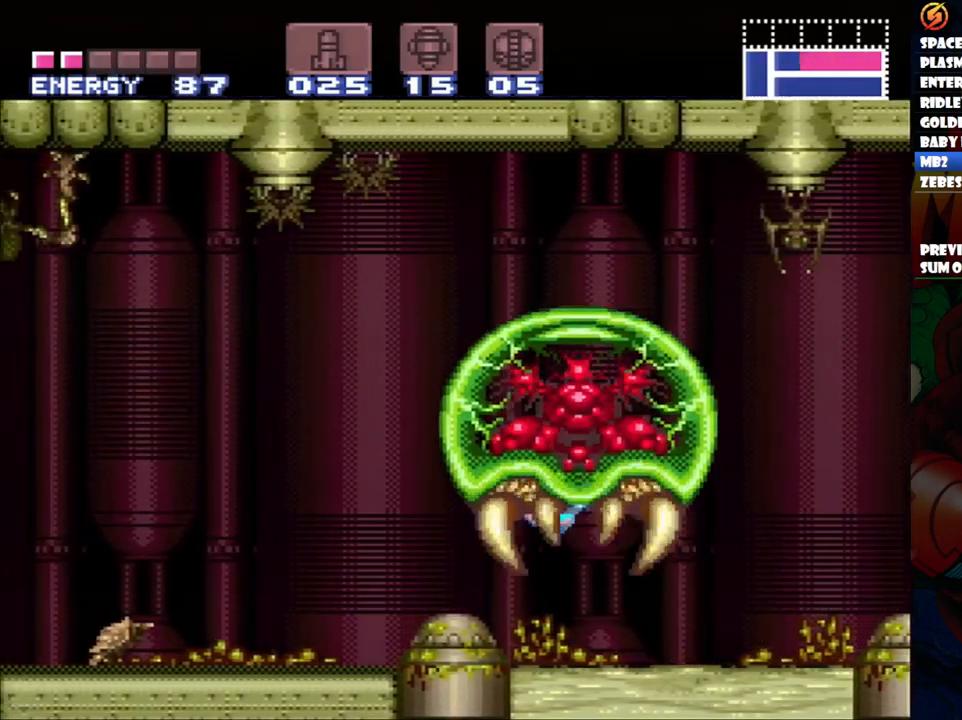
{"buttons": ["A", "DPAD_LEFT"], "events": [[250, "B", "up"]]}
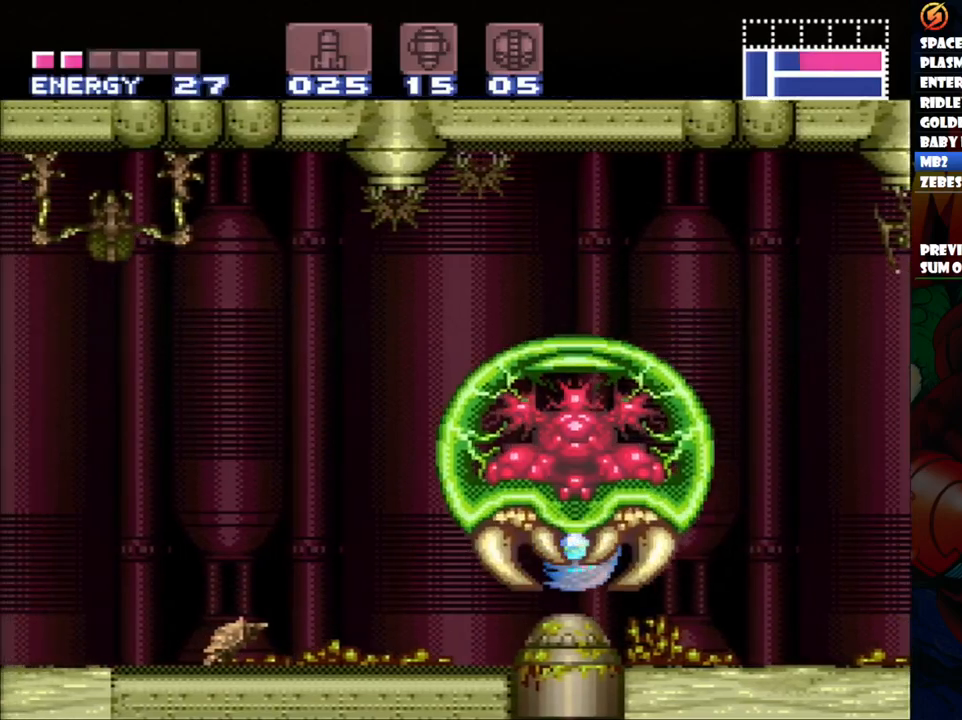
{"buttons": ["A", "B", "DPAD_LEFT"], "events": [[150, "B", "down"]]}
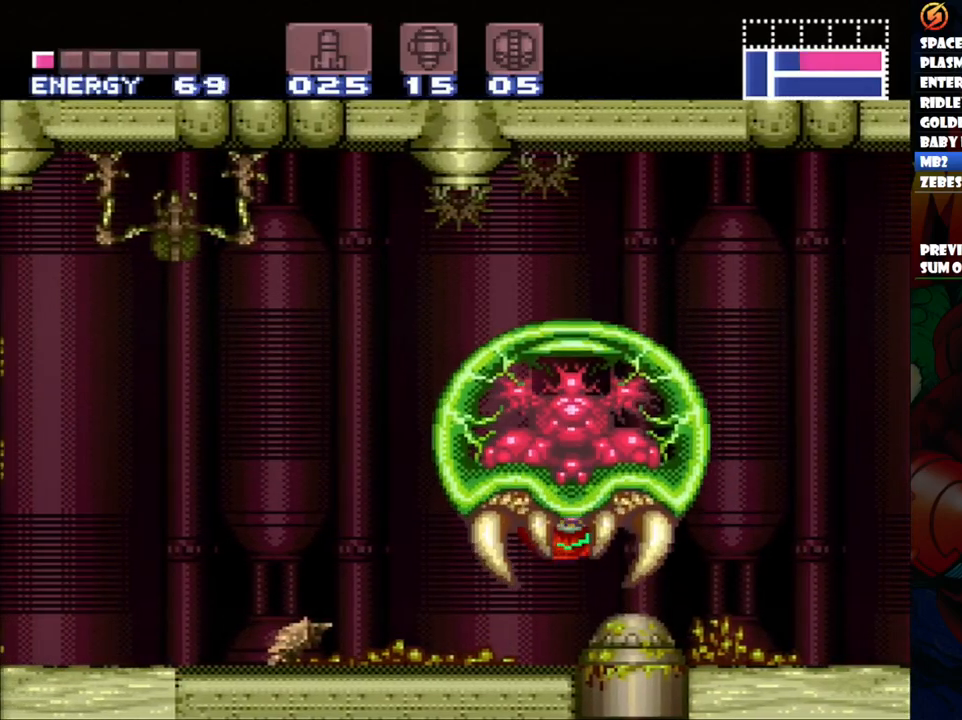
{"buttons": ["A", "DPAD_LEFT"], "events": [[33, "B", "up"]]}
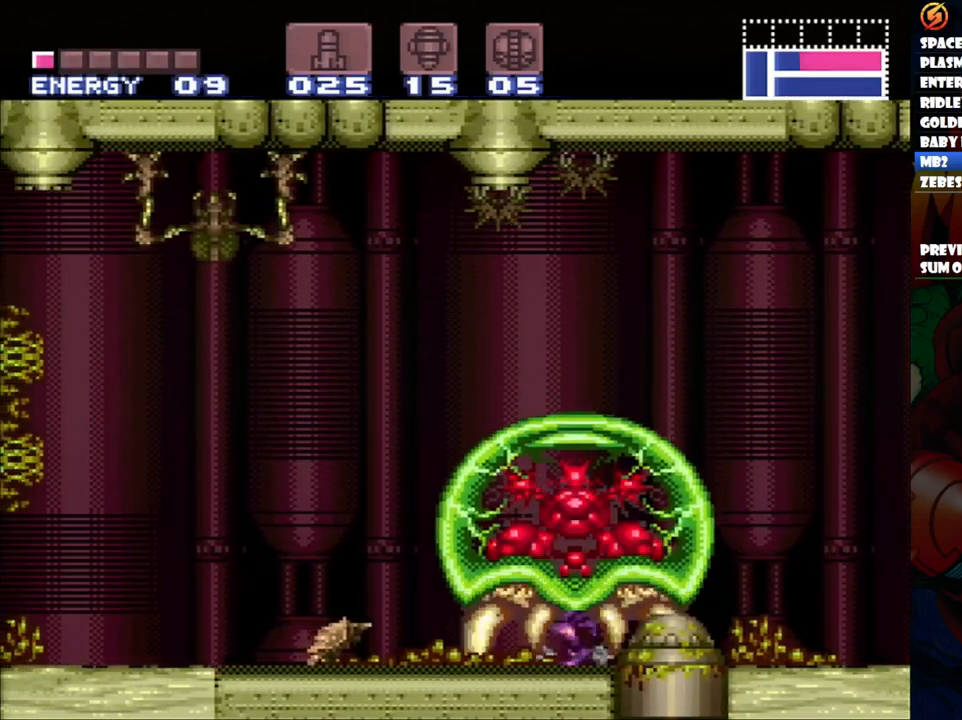
{"buttons": ["A", "B", "DPAD_LEFT"], "events": [[467, "B", "down"]]}
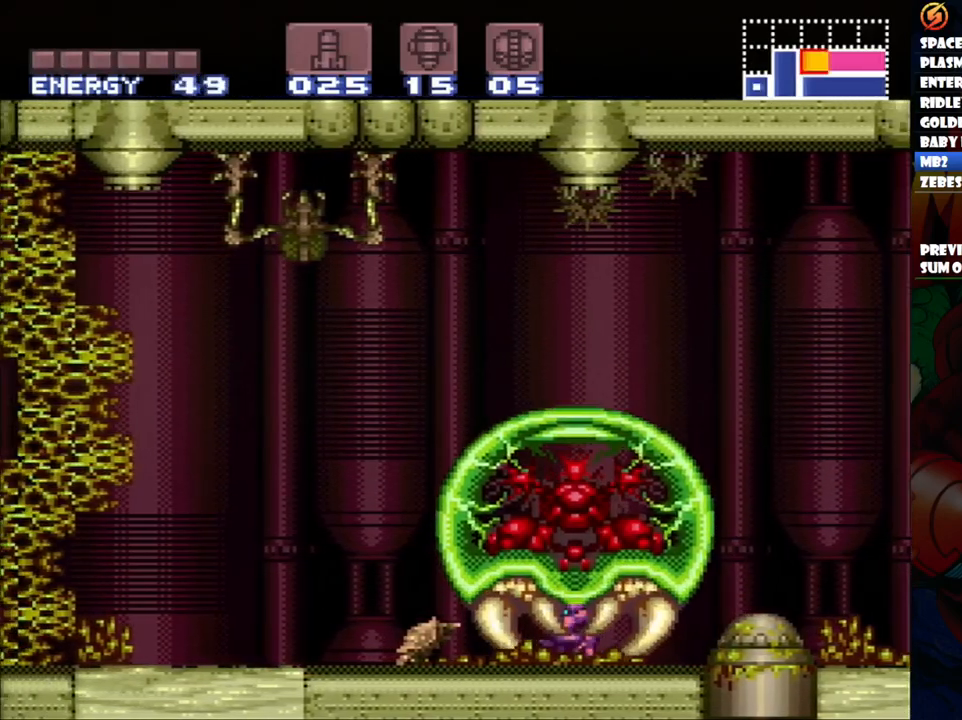
{"buttons": ["A", "DPAD_LEFT"], "events": [[250, "B", "up"]]}
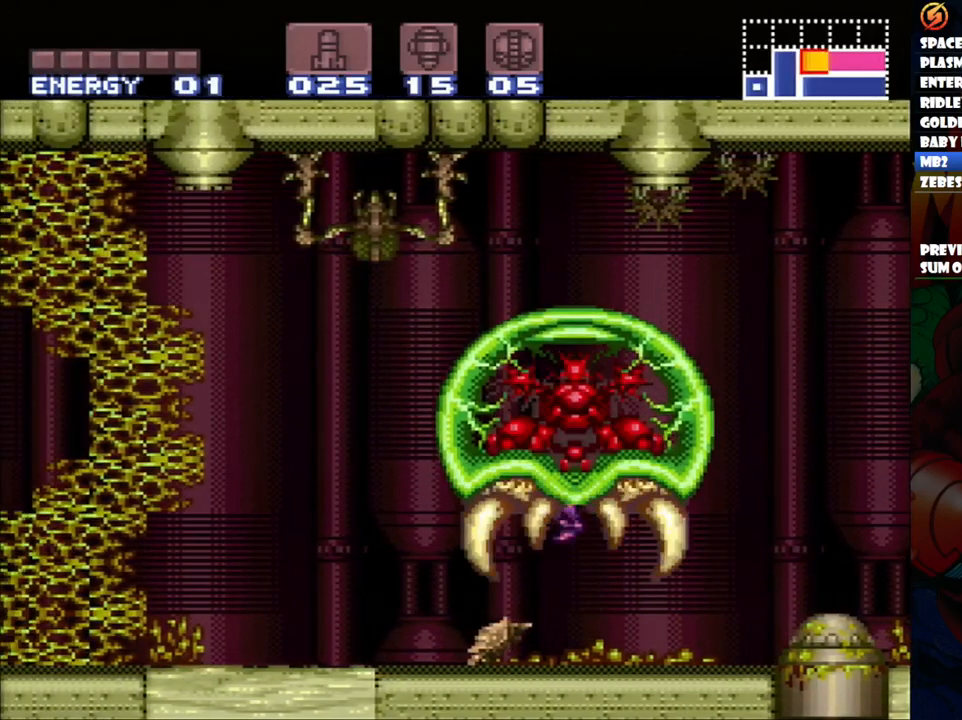
{"buttons": [], "events": [[250, "A", "up"], [333, "DPAD_LEFT", "up"]]}